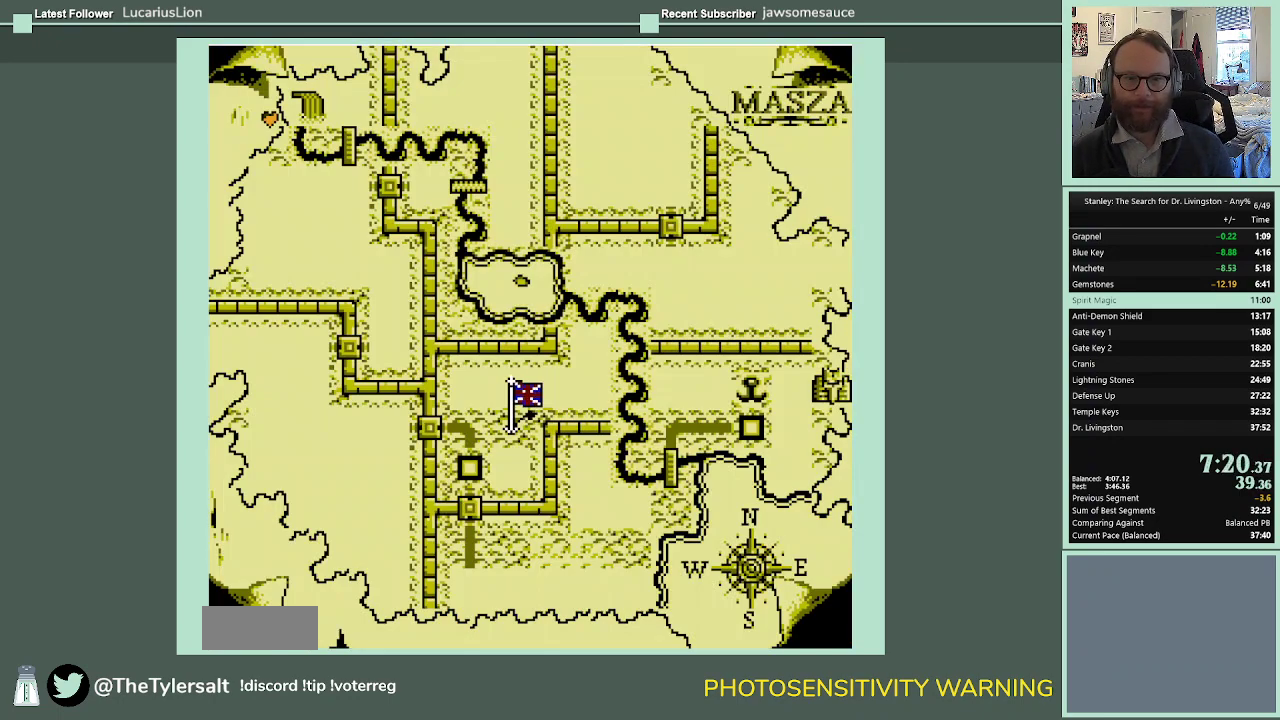
Gameplay with a controller (Nintendo layout); each line is a JSON object with the inputs held at the frame after it. "events" lists button and stick changes between this image and that frame as [ms after this image, input, new state], when the widget could be followed in between. Not read: L3 R3.
{"buttons": [], "events": [[67, "DPAD_UP", "down"], [167, "DPAD_UP", "up"], [200, "A", "down"], [300, "A", "up"], [400, "A", "down"], [467, "A", "up"]]}
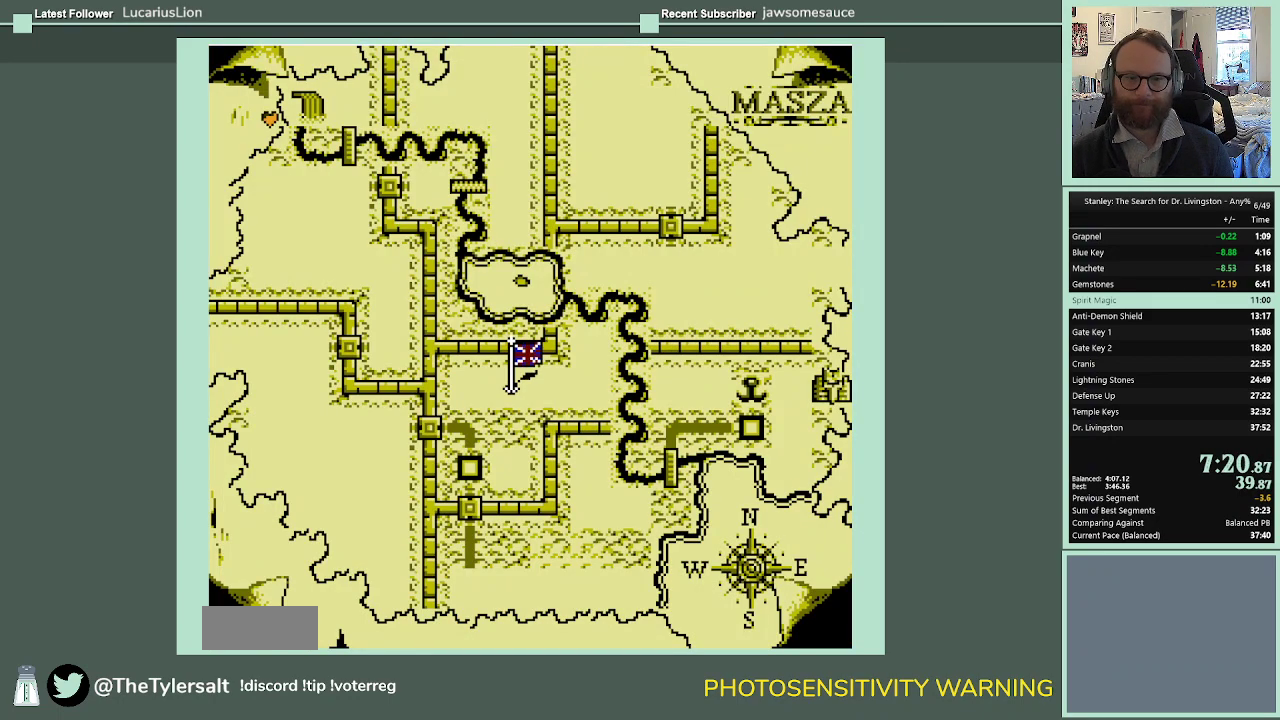
{"buttons": ["A"], "events": [[33, "A", "down"], [100, "A", "up"], [200, "A", "down"], [267, "A", "up"], [367, "A", "down"], [433, "A", "up"], [500, "A", "down"]]}
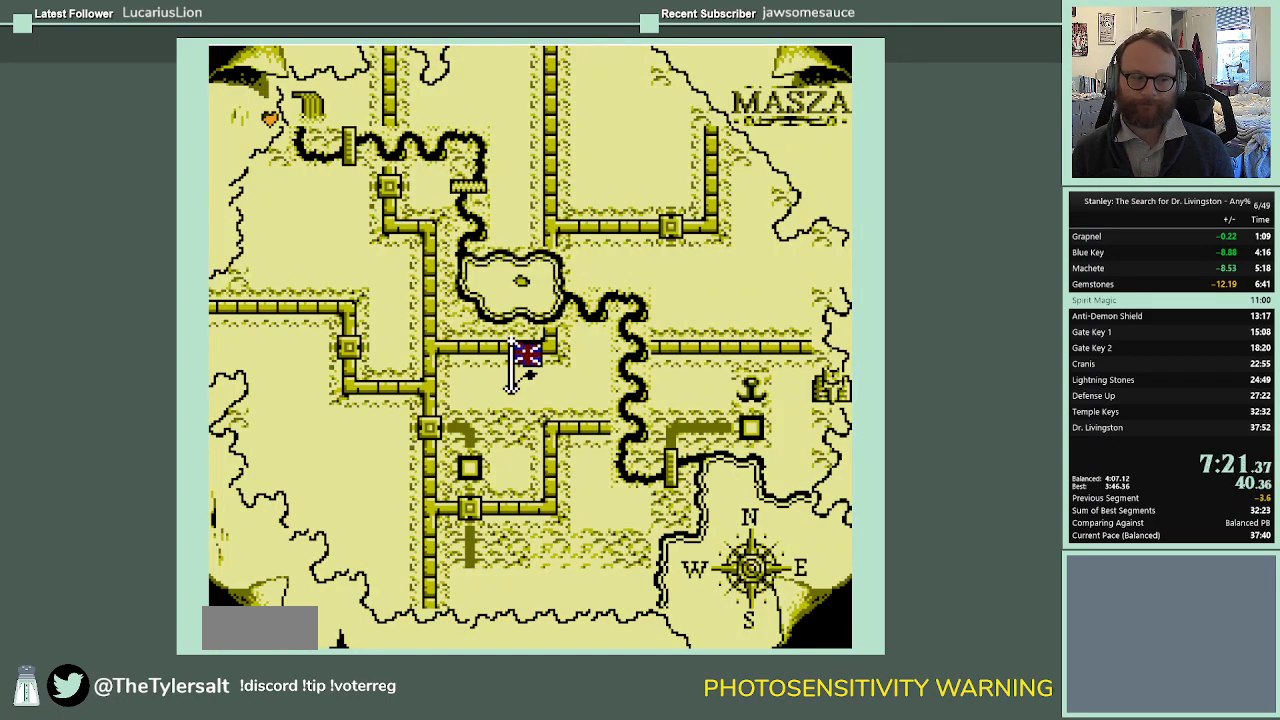
{"buttons": [], "events": [[67, "A", "up"]]}
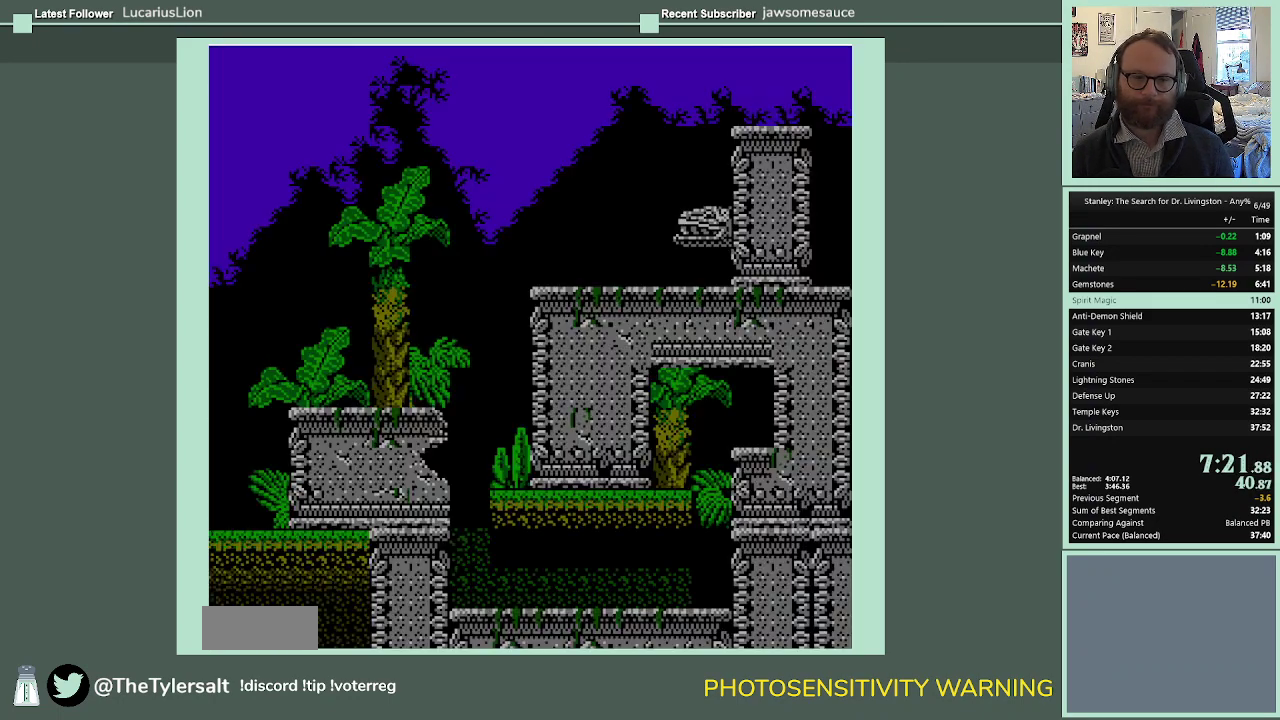
{"buttons": ["DPAD_RIGHT"], "events": [[367, "DPAD_RIGHT", "down"]]}
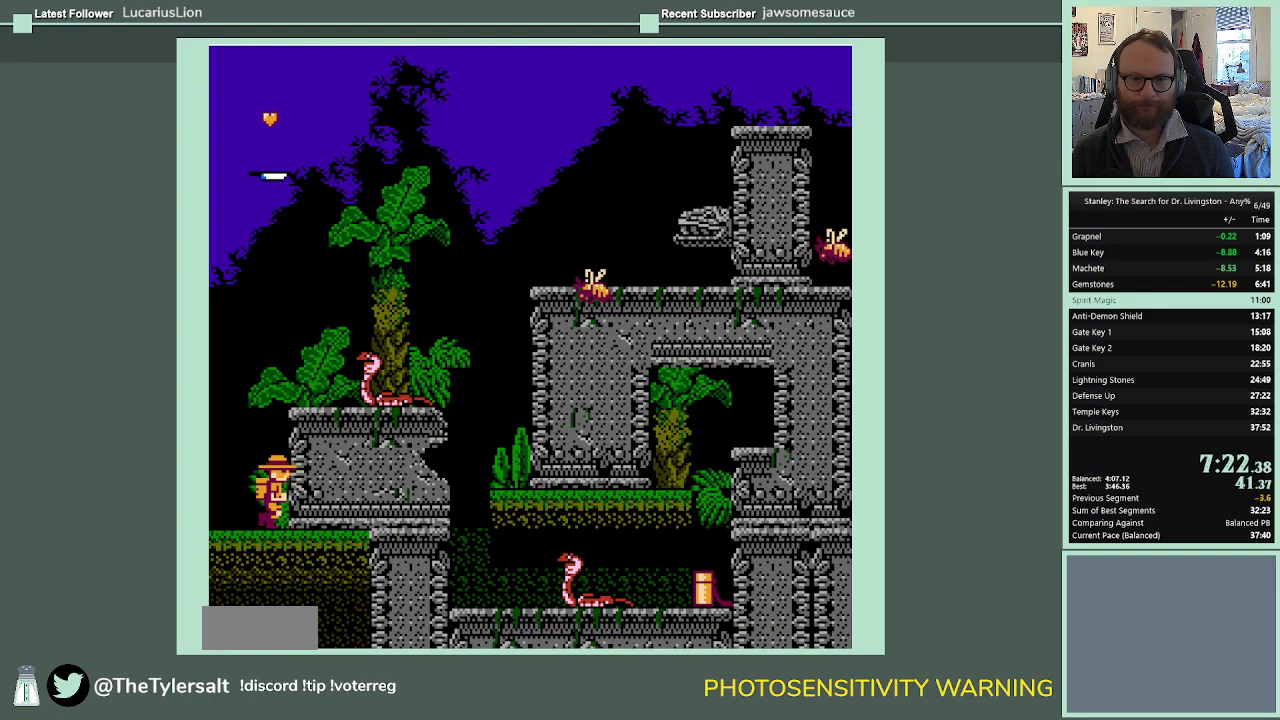
{"buttons": ["B", "DPAD_UP"], "events": [[200, "DPAD_UP", "down"], [233, "DPAD_RIGHT", "up"], [333, "B", "down"]]}
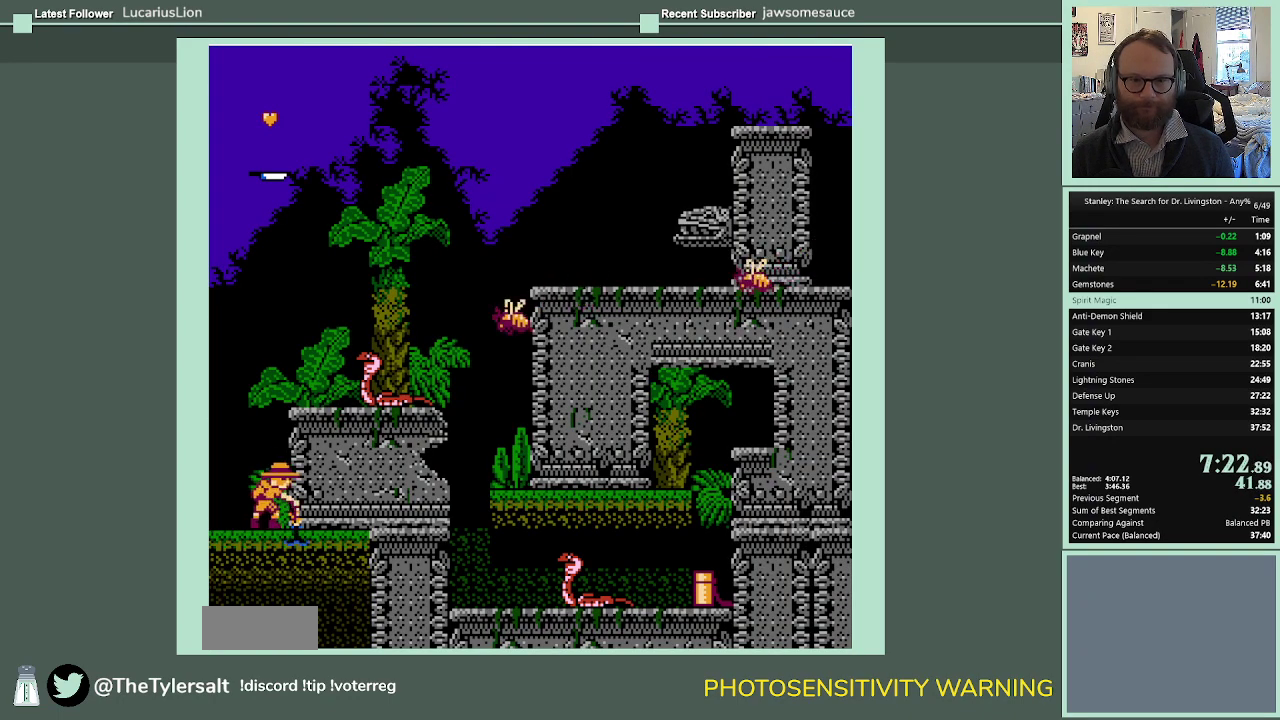
{"buttons": ["B", "DPAD_UP"], "events": []}
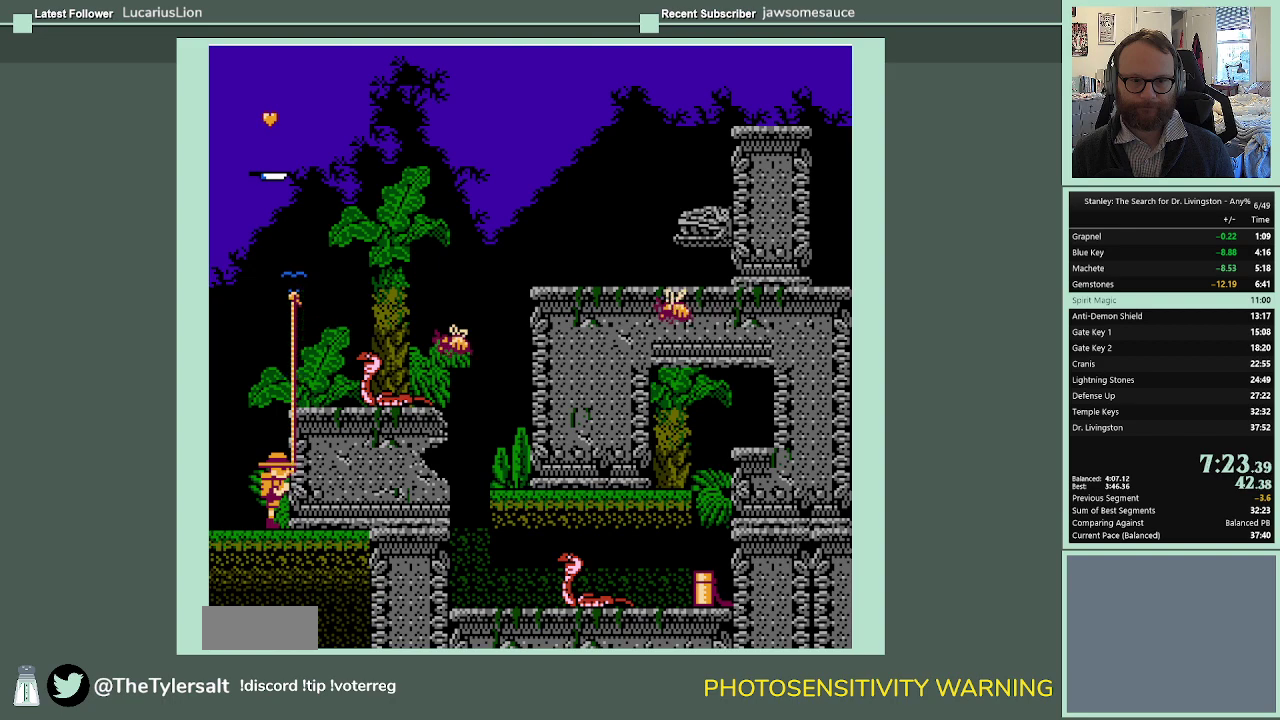
{"buttons": ["B", "DPAD_UP"], "events": []}
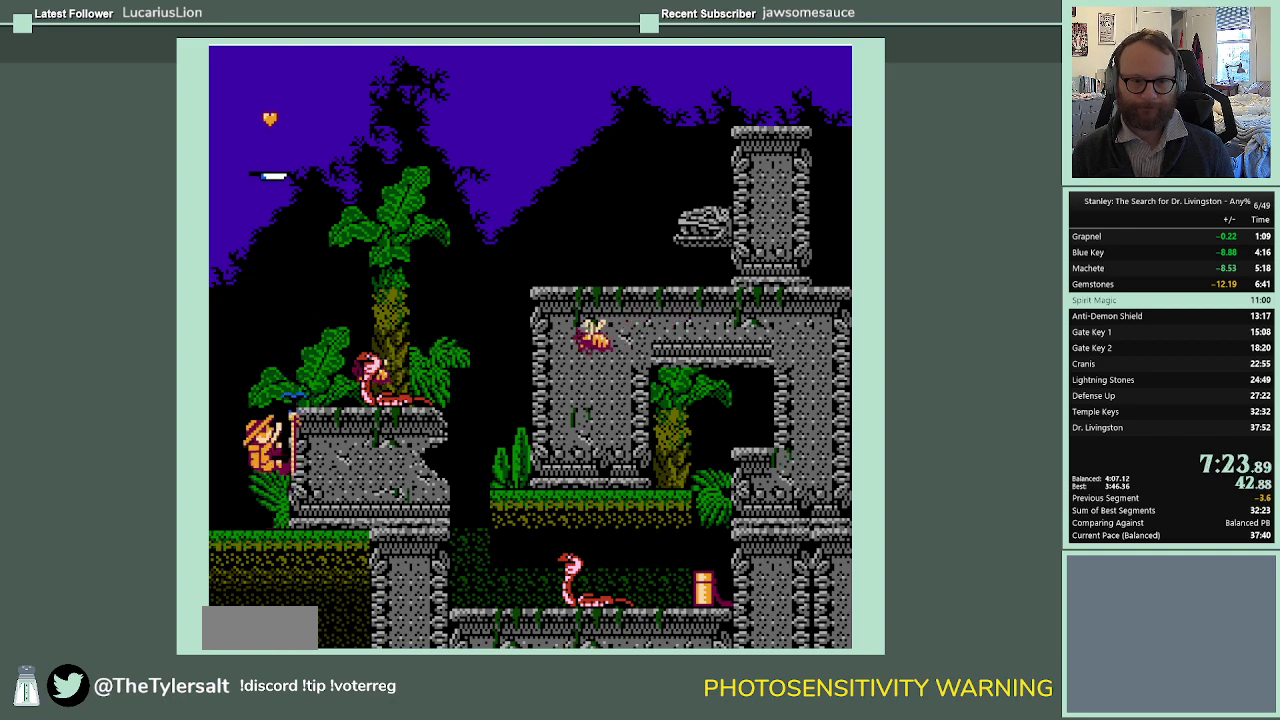
{"buttons": ["A", "DPAD_RIGHT"], "events": [[33, "DPAD_UP", "up"], [300, "B", "up"], [333, "DPAD_RIGHT", "down"], [500, "A", "down"]]}
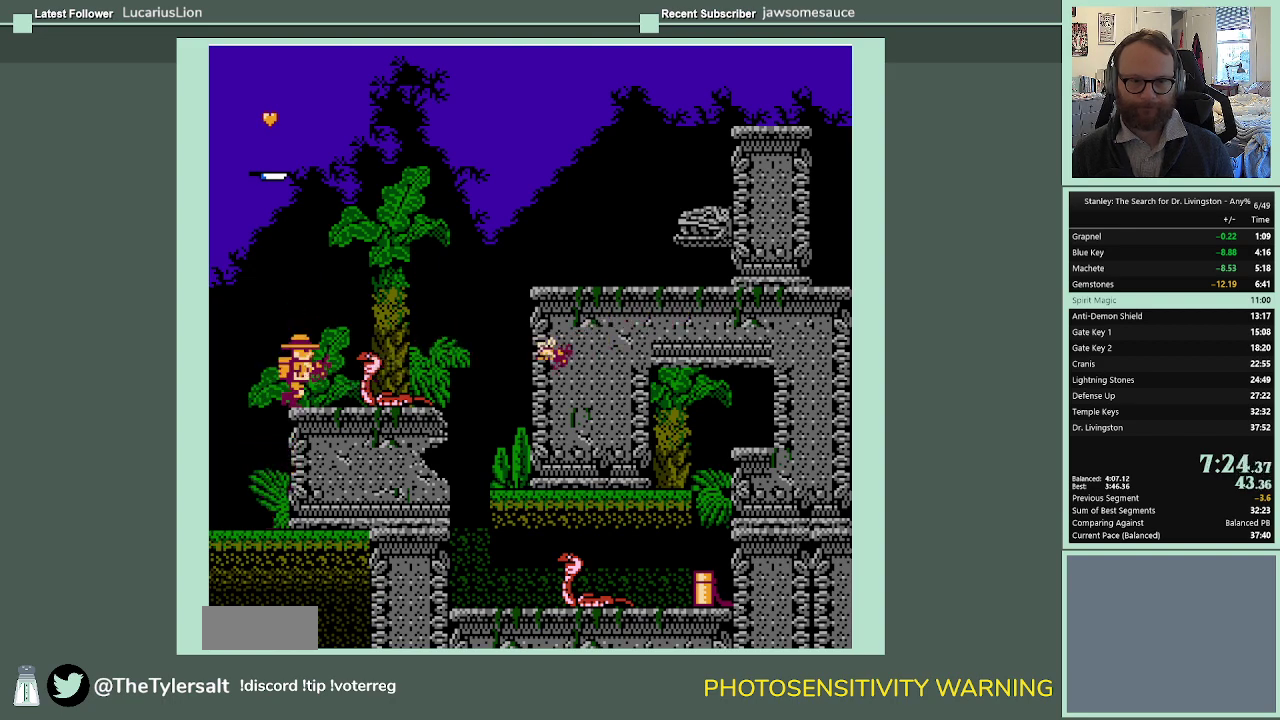
{"buttons": ["A", "DPAD_RIGHT"], "events": []}
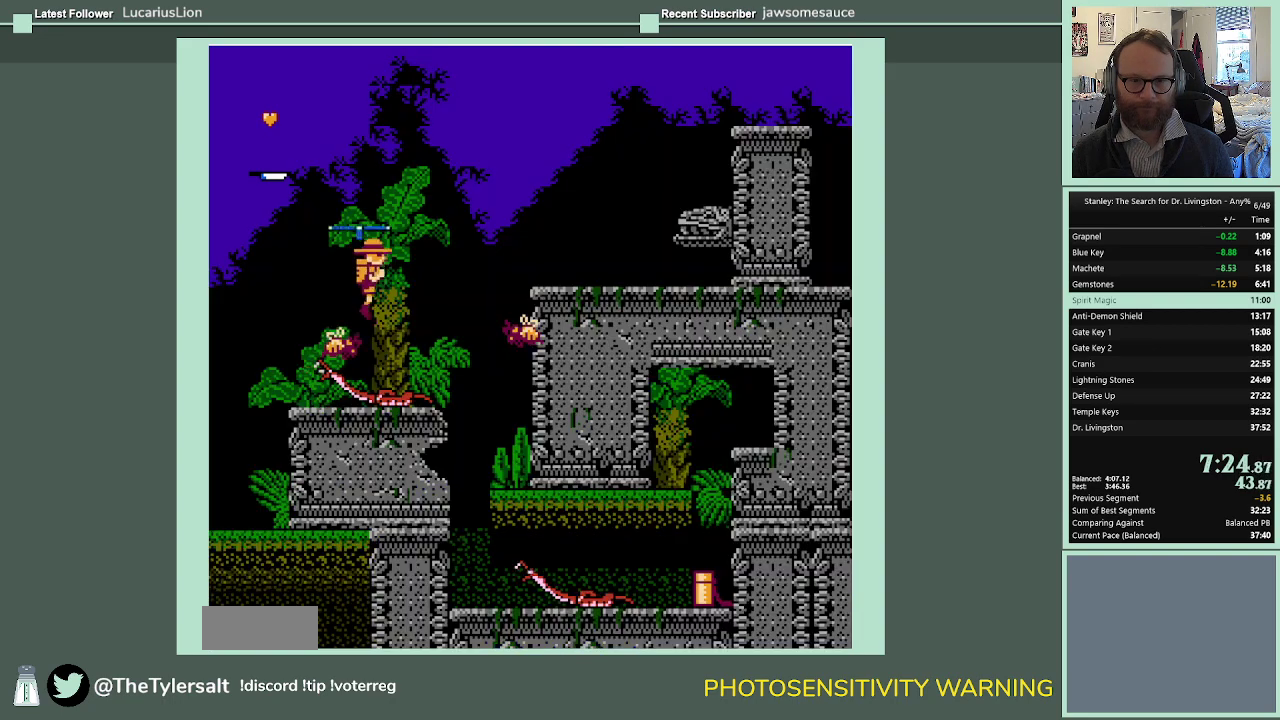
{"buttons": ["DPAD_RIGHT"], "events": [[500, "A", "up"]]}
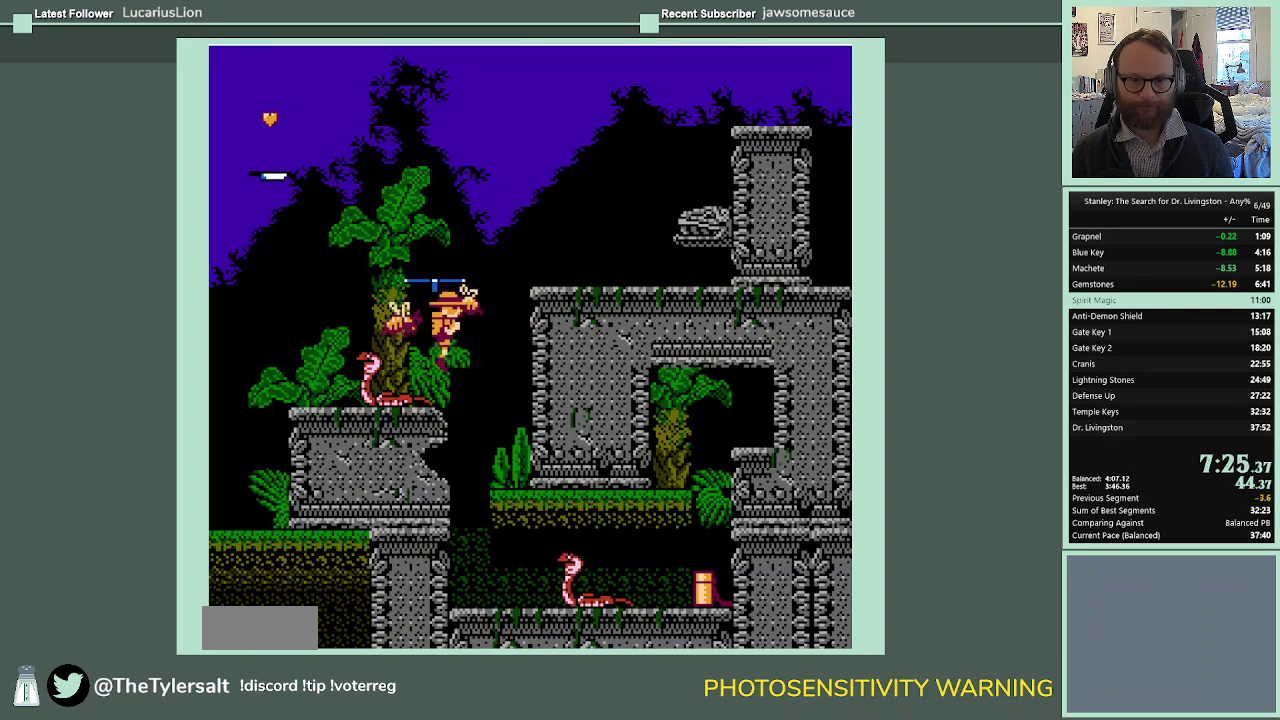
{"buttons": ["DPAD_RIGHT"], "events": [[233, "A", "down"], [367, "A", "up"]]}
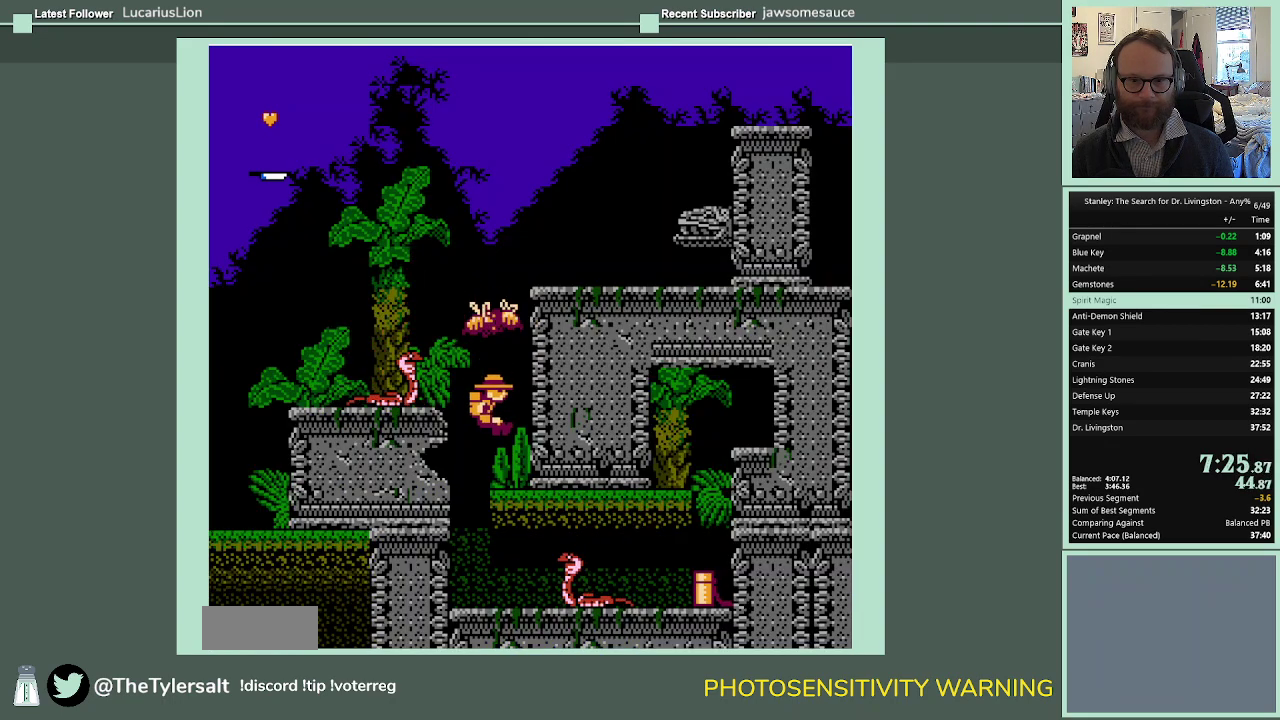
{"buttons": ["DPAD_UP"], "events": [[367, "DPAD_UP", "down"], [400, "DPAD_RIGHT", "up"]]}
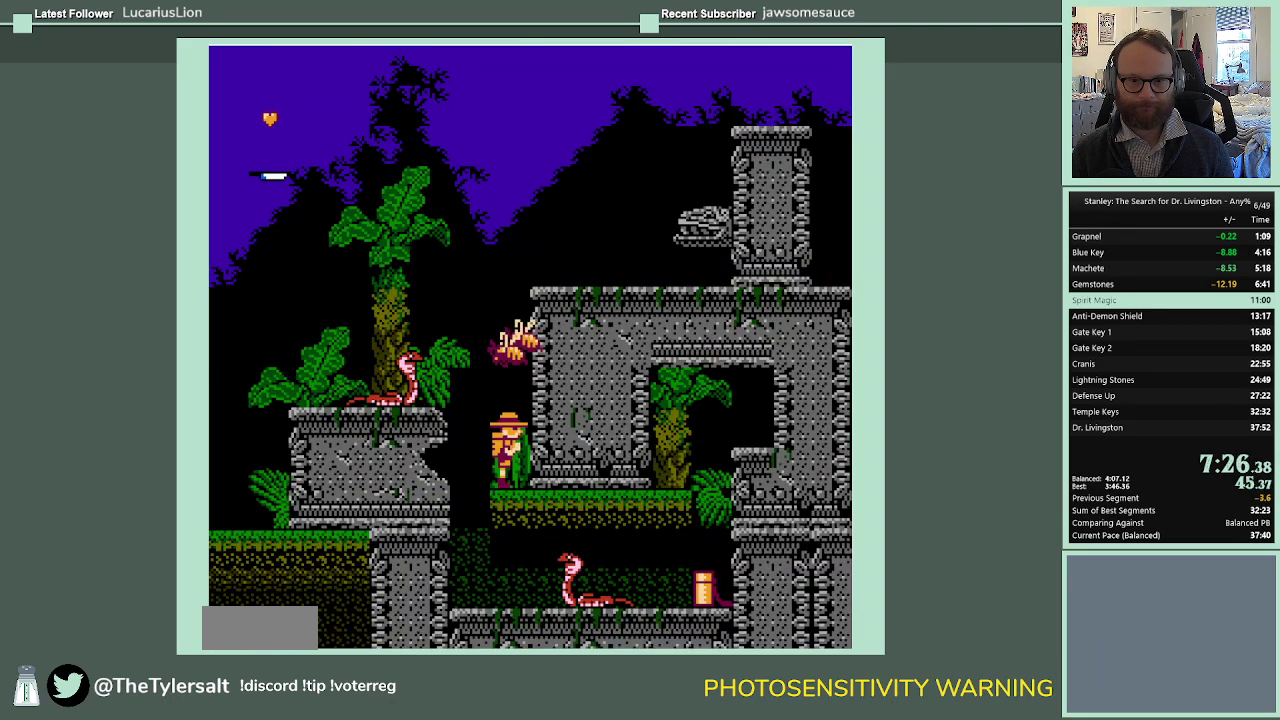
{"buttons": ["B", "DPAD_UP"], "events": [[67, "B", "down"]]}
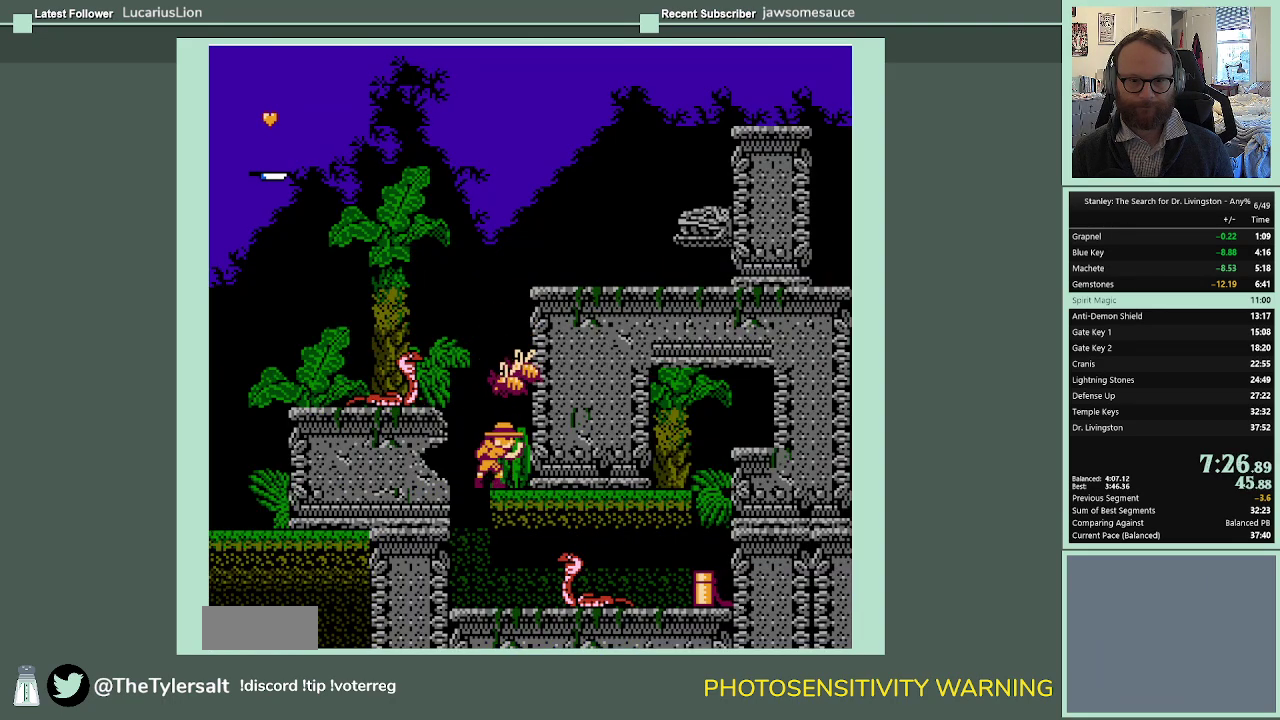
{"buttons": ["B", "DPAD_UP"], "events": []}
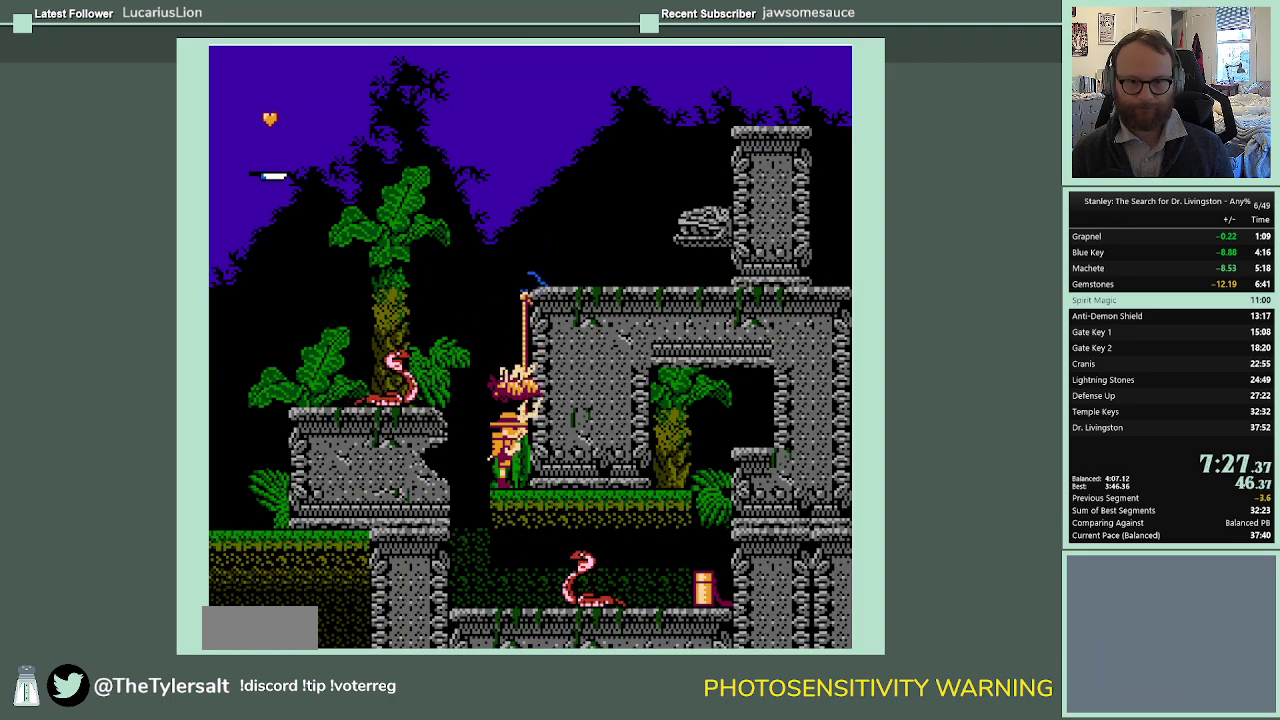
{"buttons": ["B", "DPAD_UP"], "events": []}
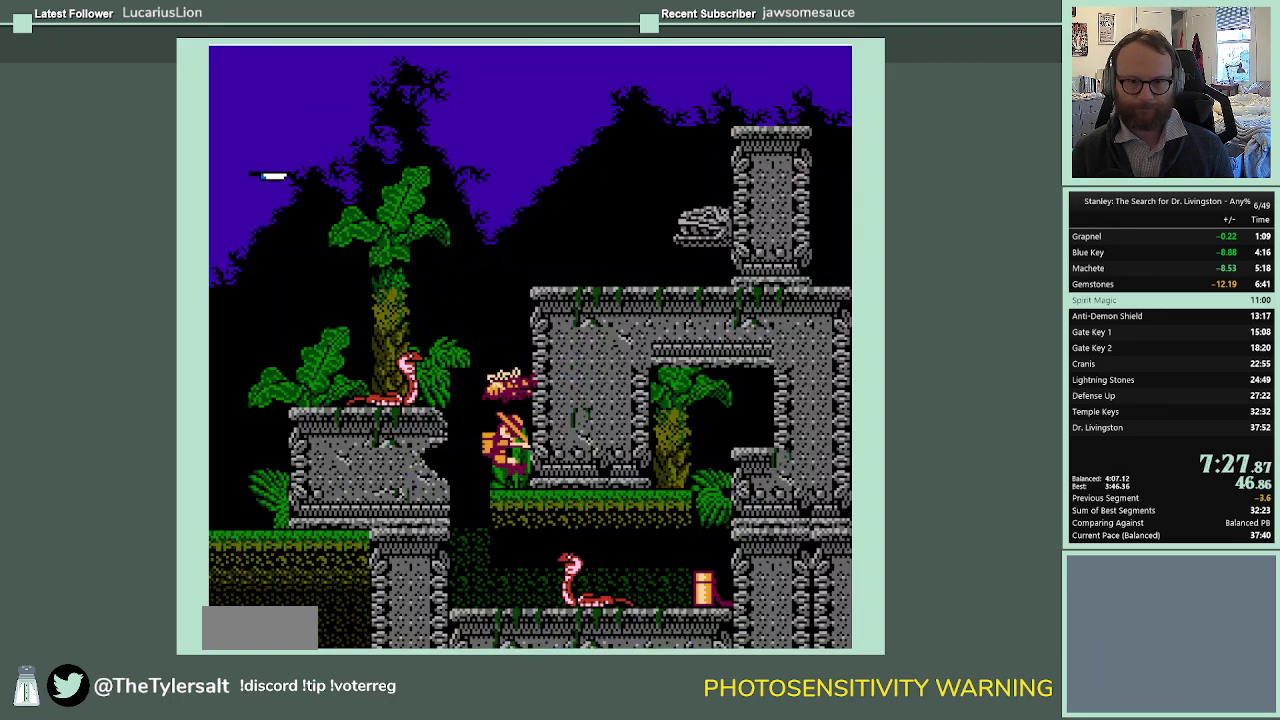
{"buttons": ["DPAD_UP"], "events": [[33, "B", "up"], [33, "DPAD_RIGHT", "down"], [100, "DPAD_RIGHT", "up"], [267, "B", "down"], [500, "B", "up"]]}
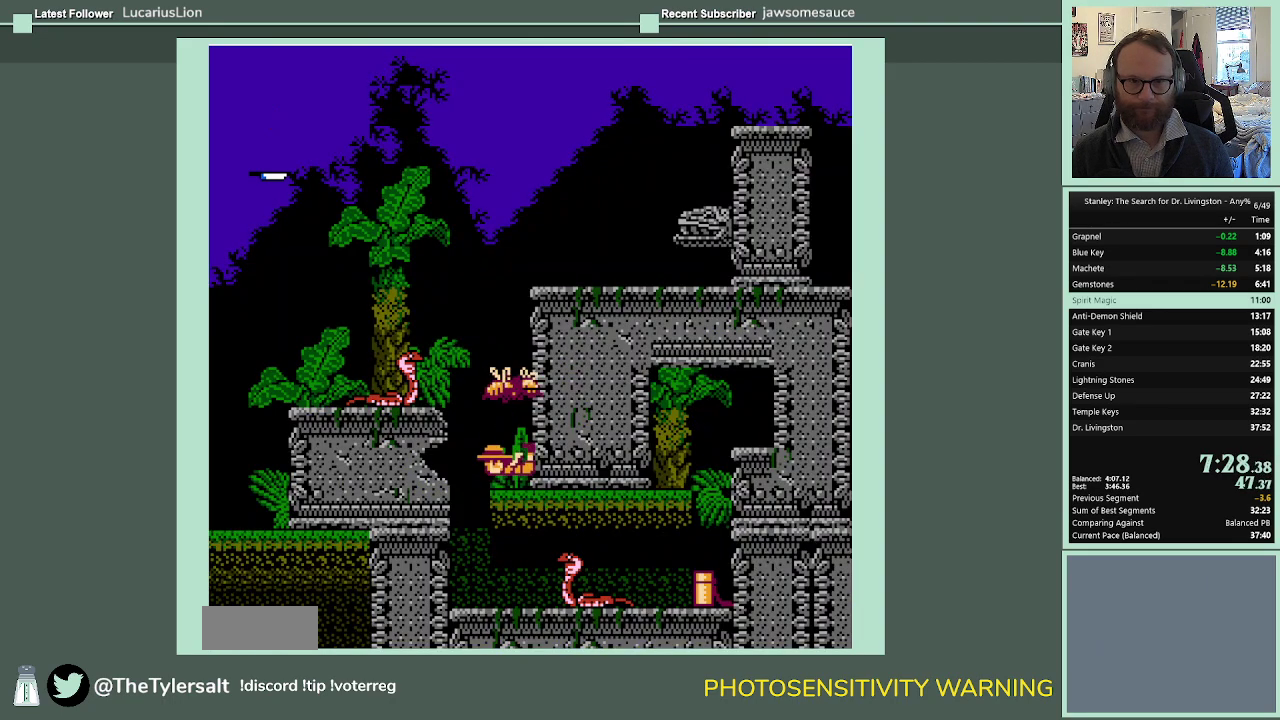
{"buttons": [], "events": [[33, "DPAD_UP", "up"]]}
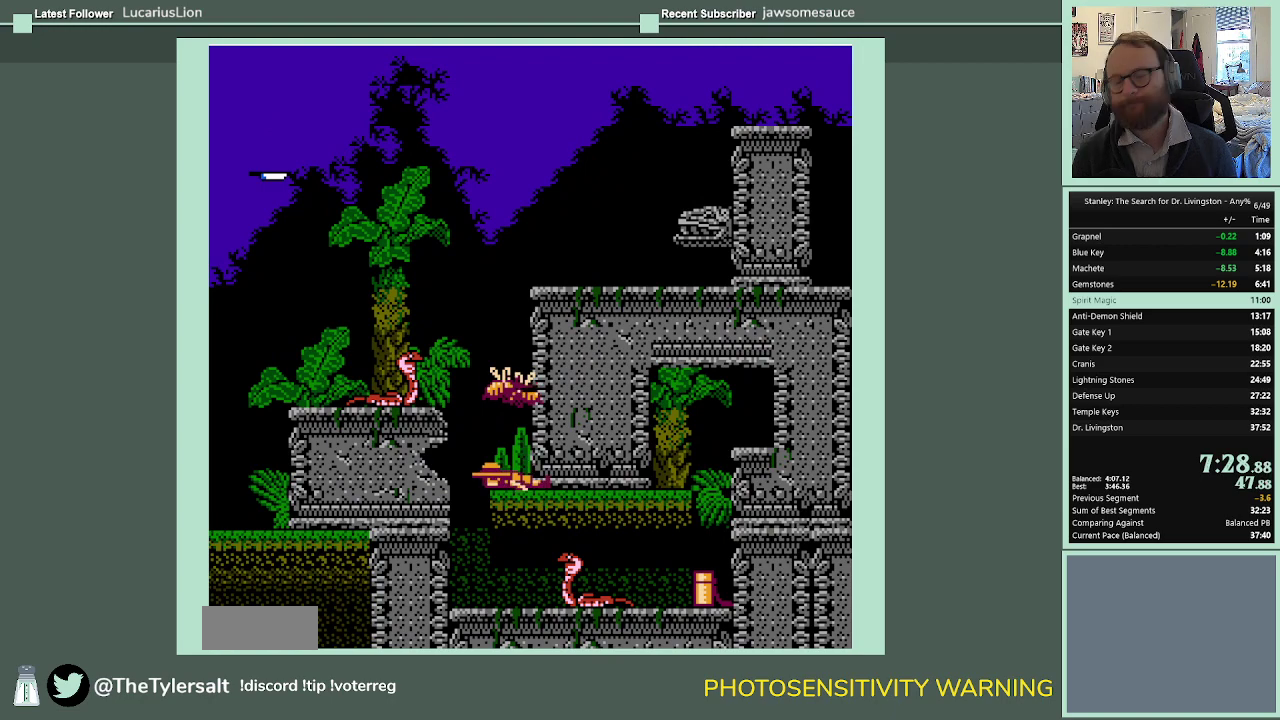
{"buttons": [], "events": []}
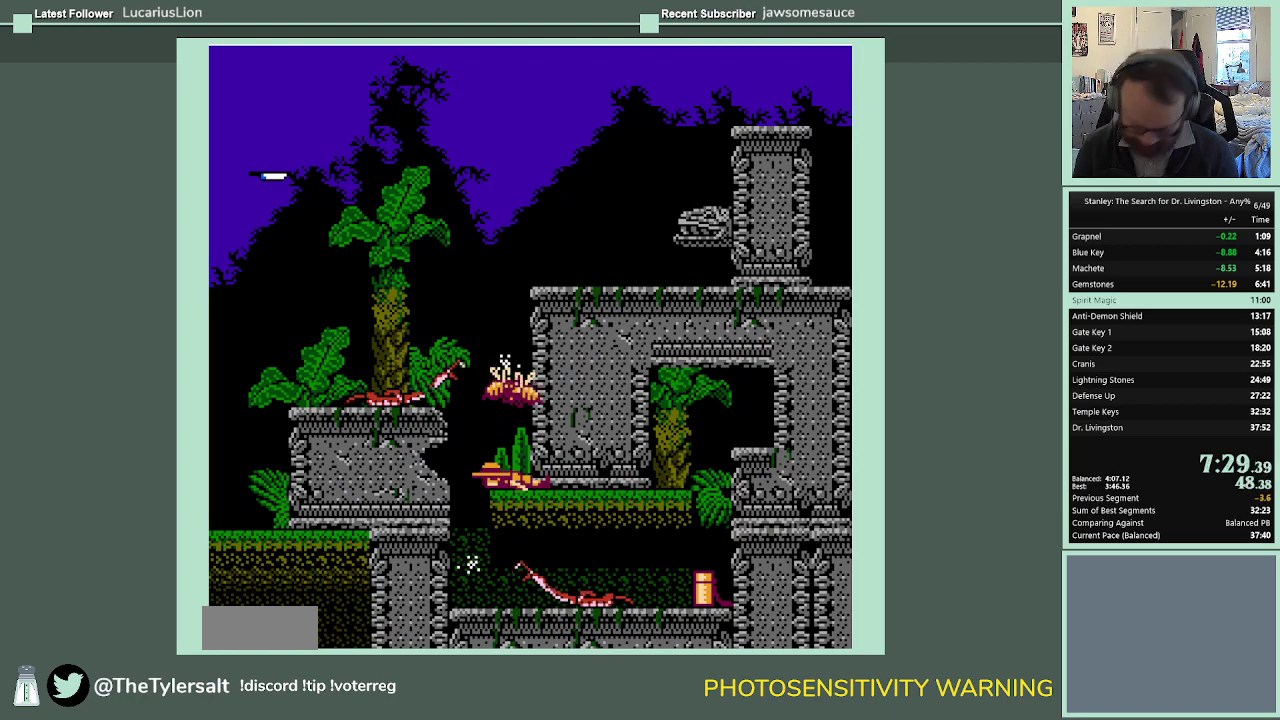
{"buttons": [], "events": [[67, "A", "down"], [133, "A", "up"], [433, "A", "down"], [500, "A", "up"]]}
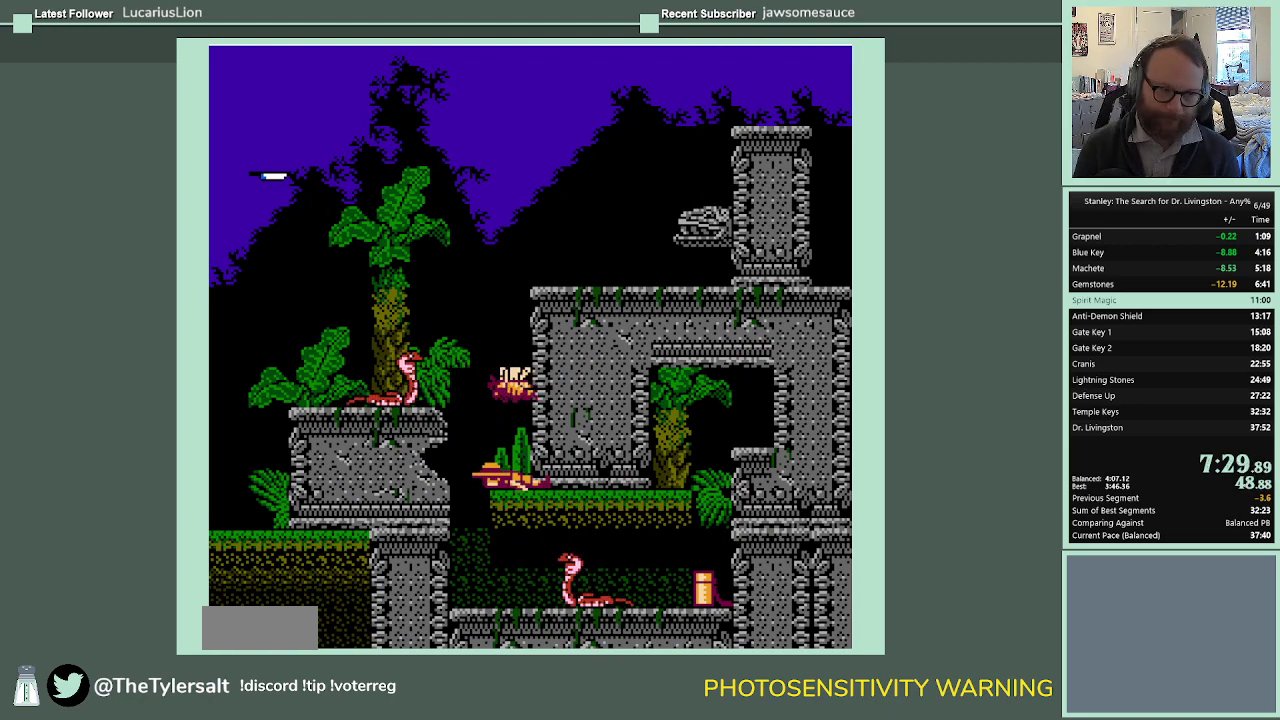
{"buttons": [], "events": [[67, "A", "down"], [133, "A", "up"]]}
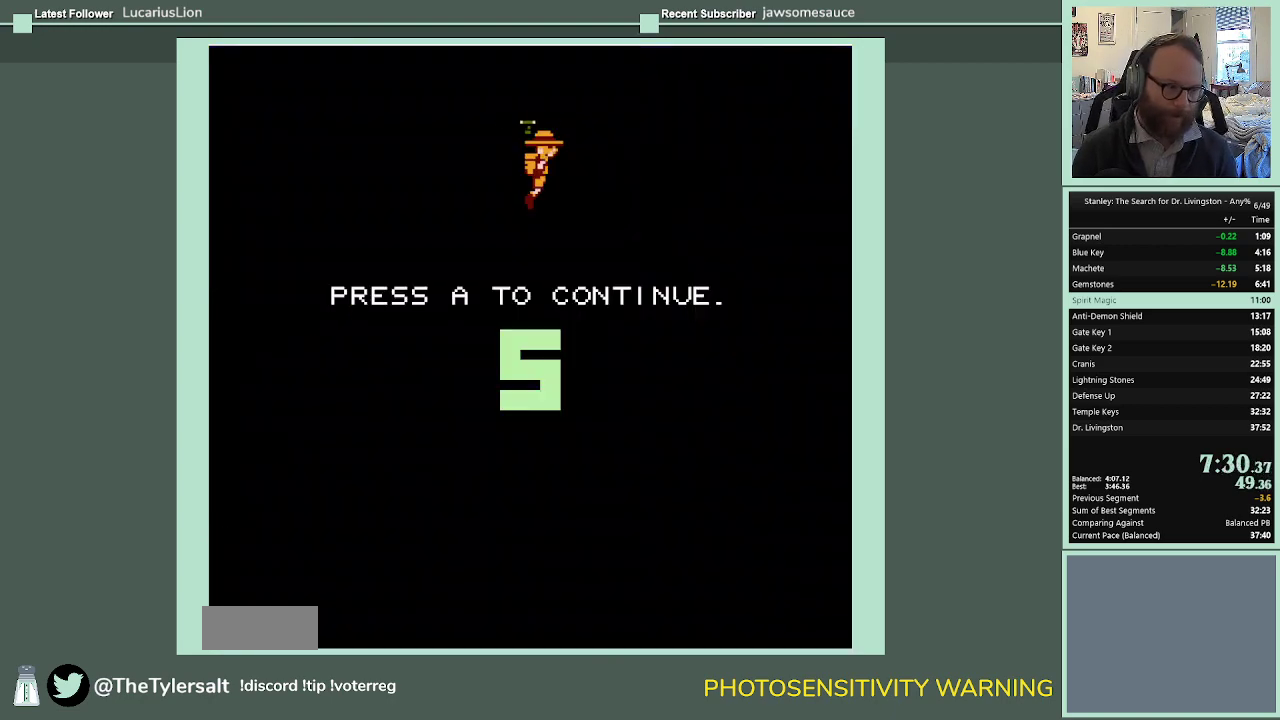
{"buttons": ["A"], "events": [[400, "A", "down"]]}
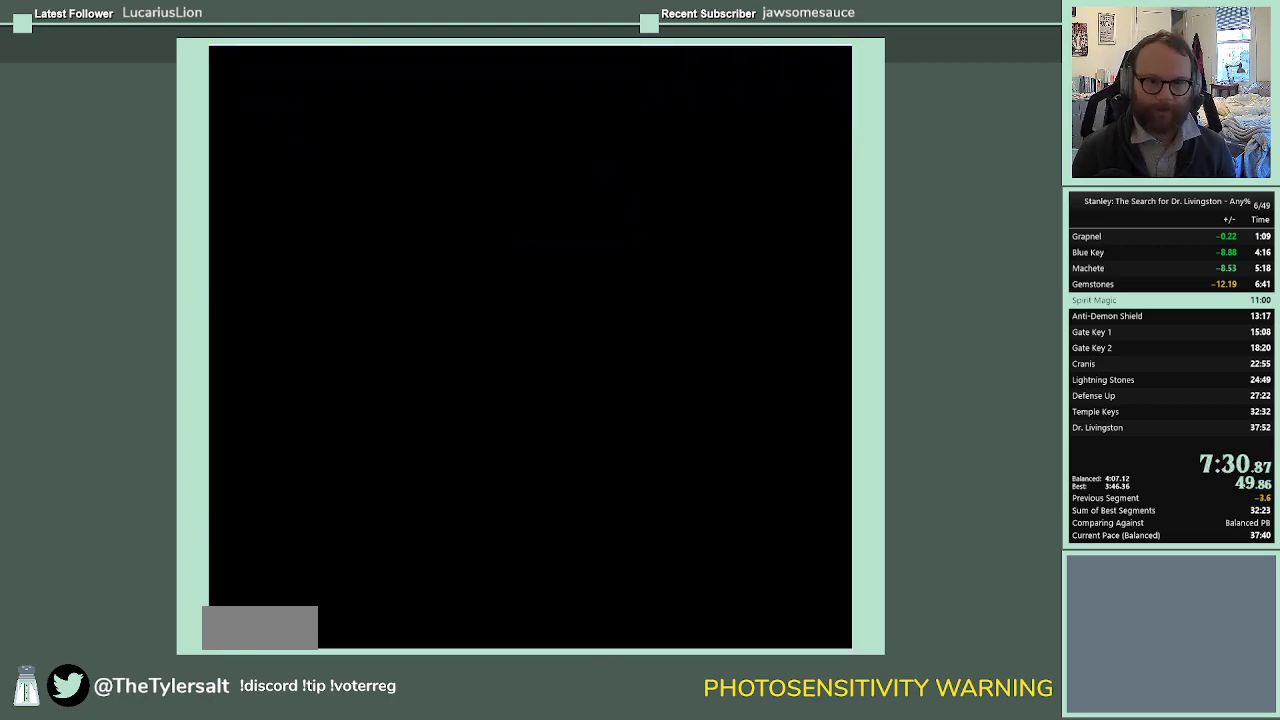
{"buttons": [], "events": [[33, "A", "up"]]}
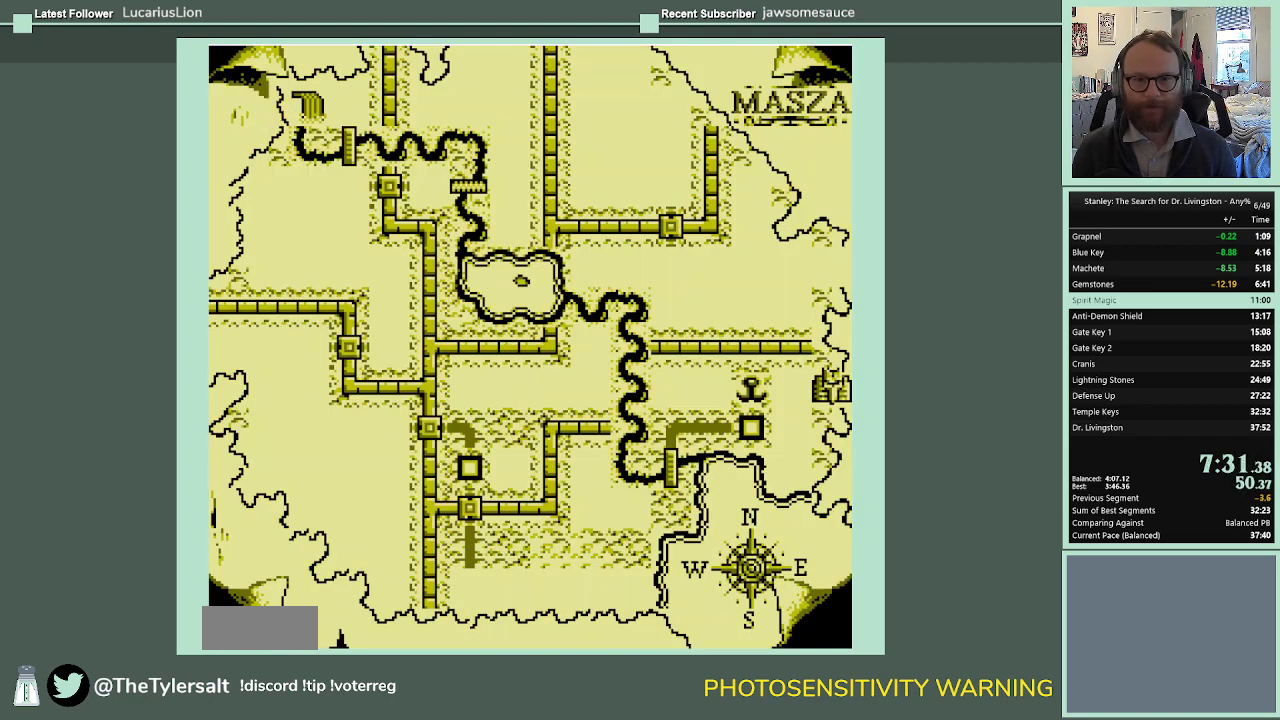
{"buttons": ["A"], "events": [[467, "A", "down"]]}
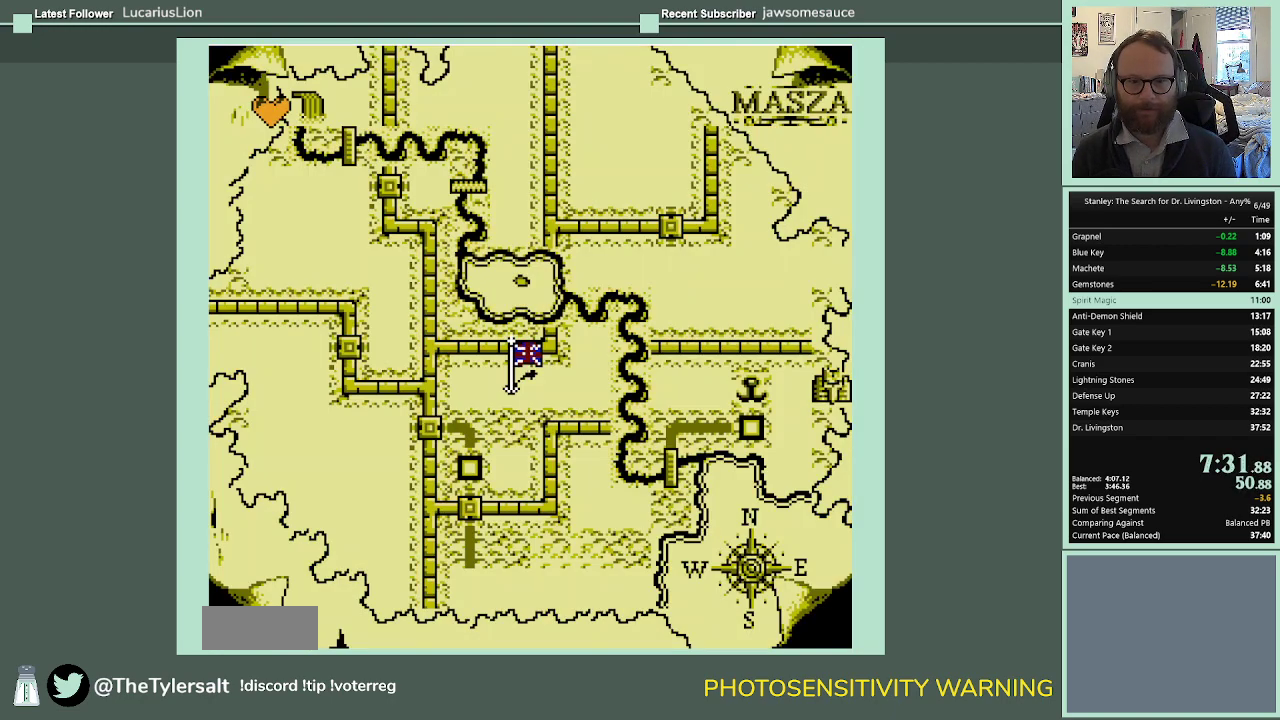
{"buttons": ["A"], "events": [[33, "A", "up"], [133, "A", "down"], [200, "A", "up"], [467, "A", "down"]]}
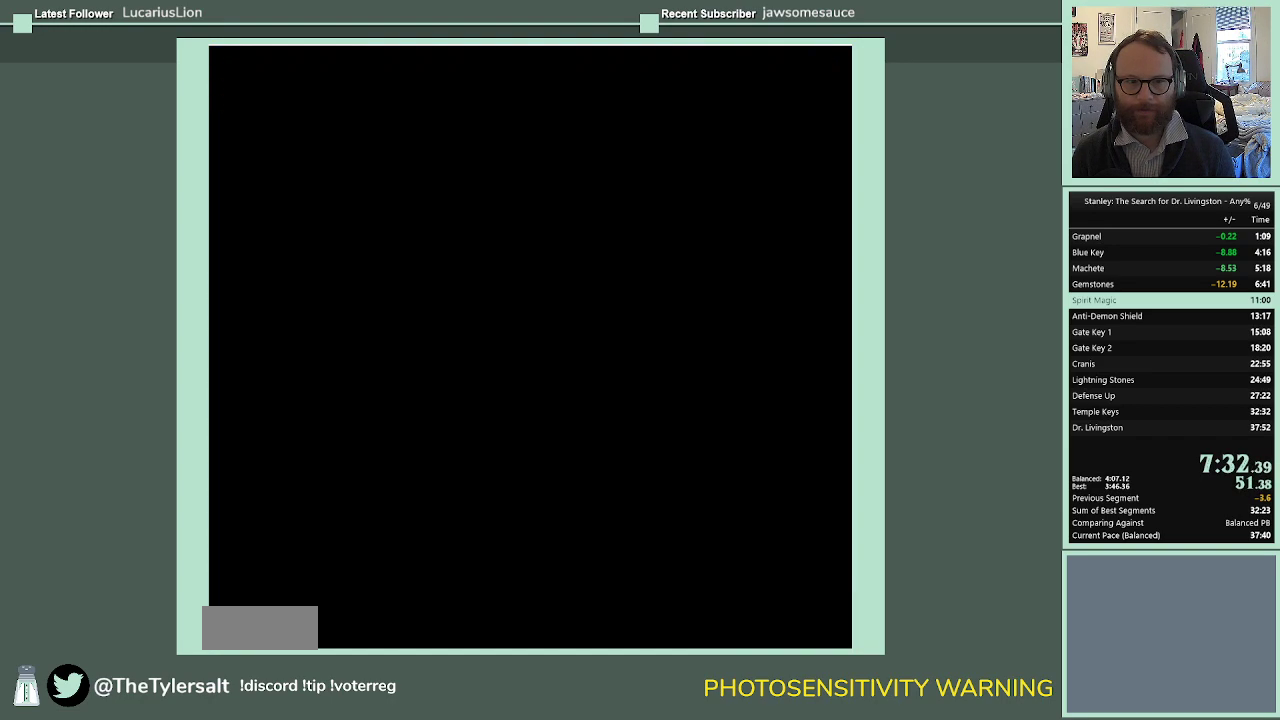
{"buttons": ["DPAD_RIGHT"], "events": [[33, "A", "up"], [233, "DPAD_RIGHT", "down"]]}
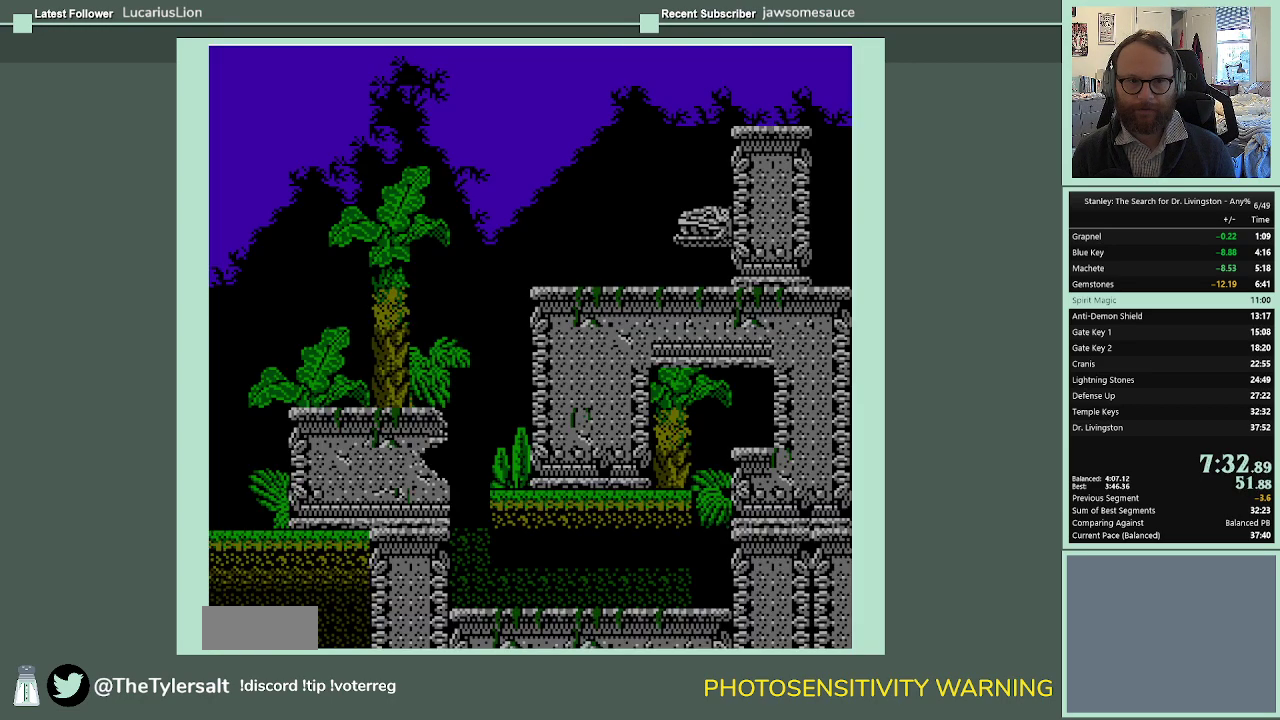
{"buttons": ["B", "DPAD_UP"], "events": [[367, "DPAD_UP", "down"], [400, "DPAD_RIGHT", "up"], [433, "B", "down"]]}
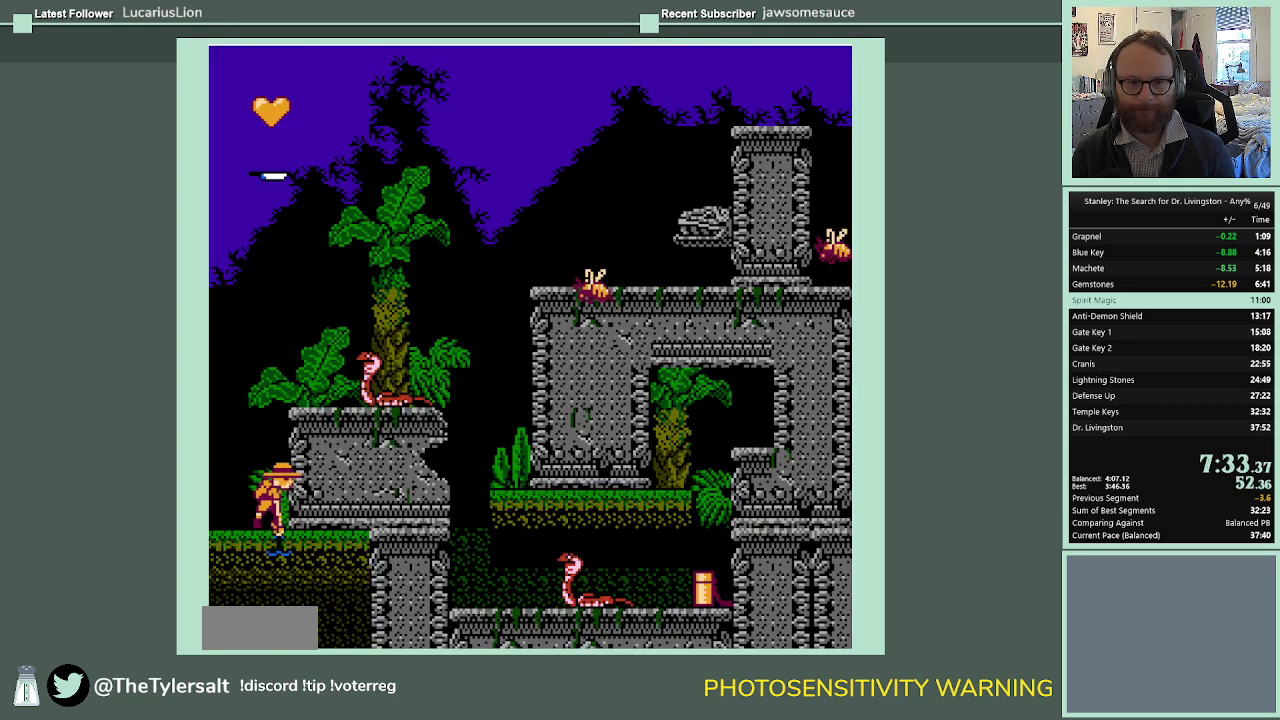
{"buttons": ["B", "DPAD_UP"], "events": []}
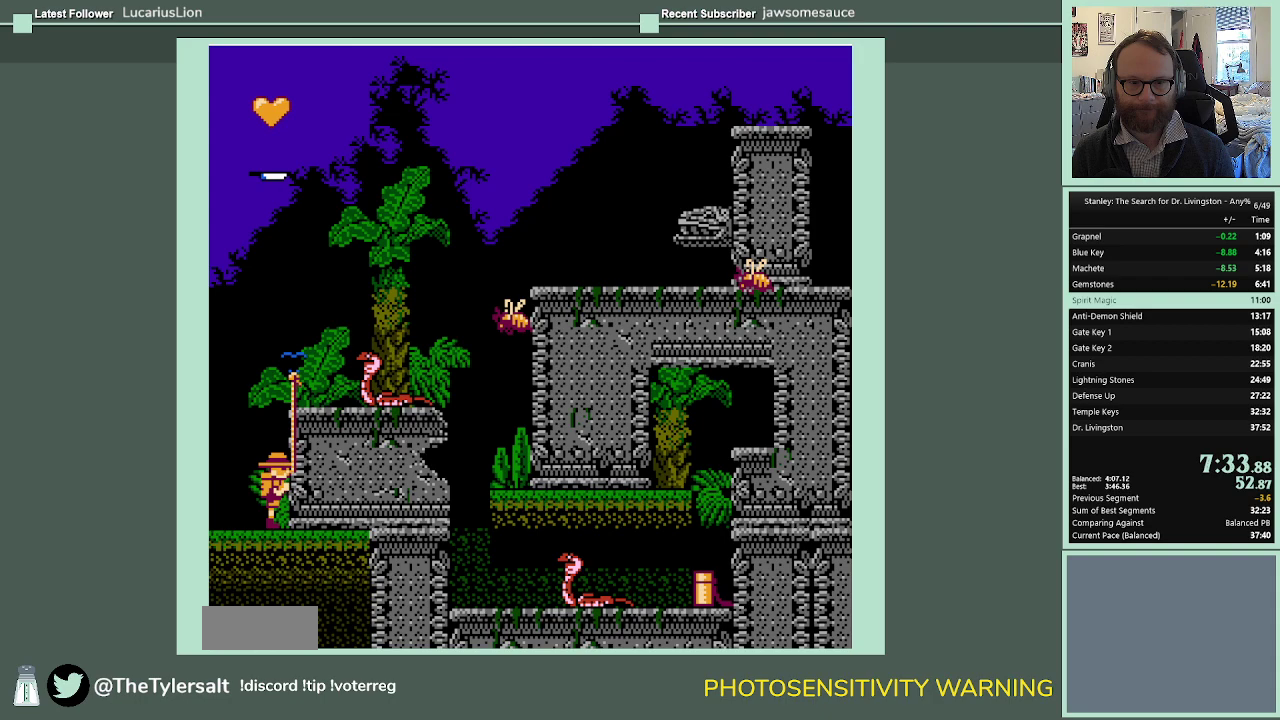
{"buttons": ["B", "DPAD_UP"], "events": []}
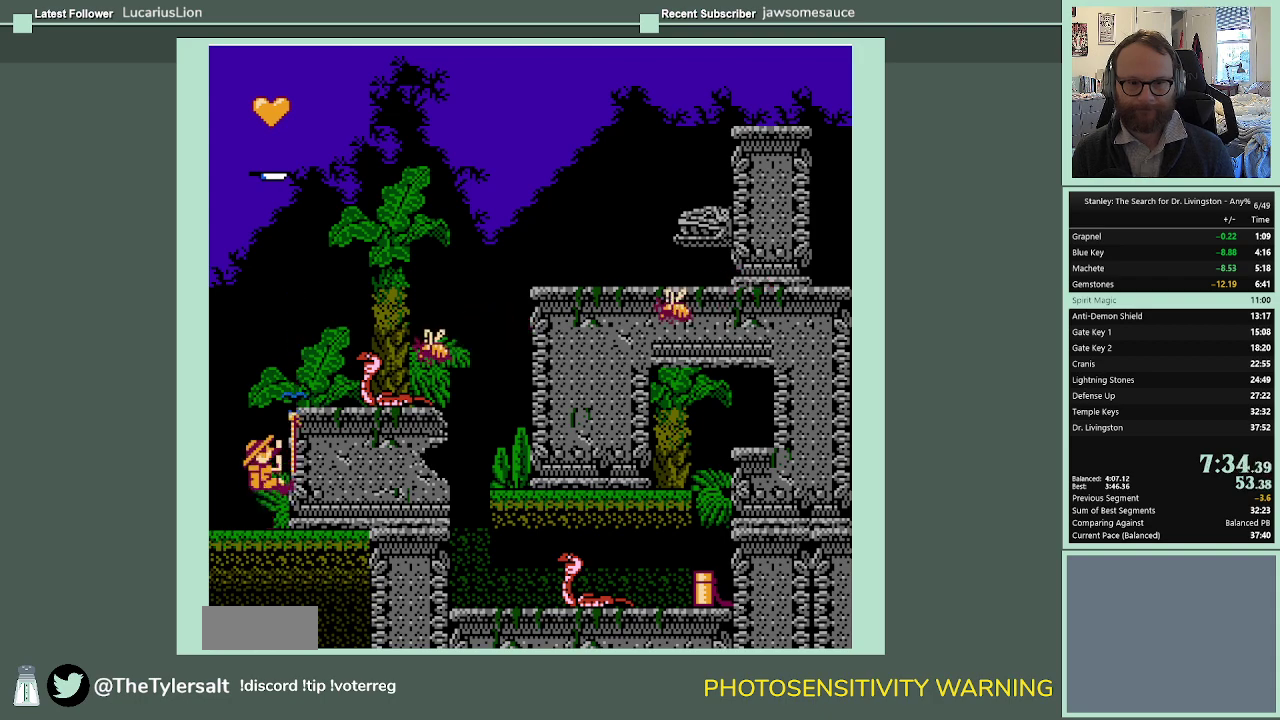
{"buttons": ["DPAD_RIGHT"], "events": [[133, "DPAD_UP", "up"], [467, "DPAD_RIGHT", "down"], [500, "B", "up"]]}